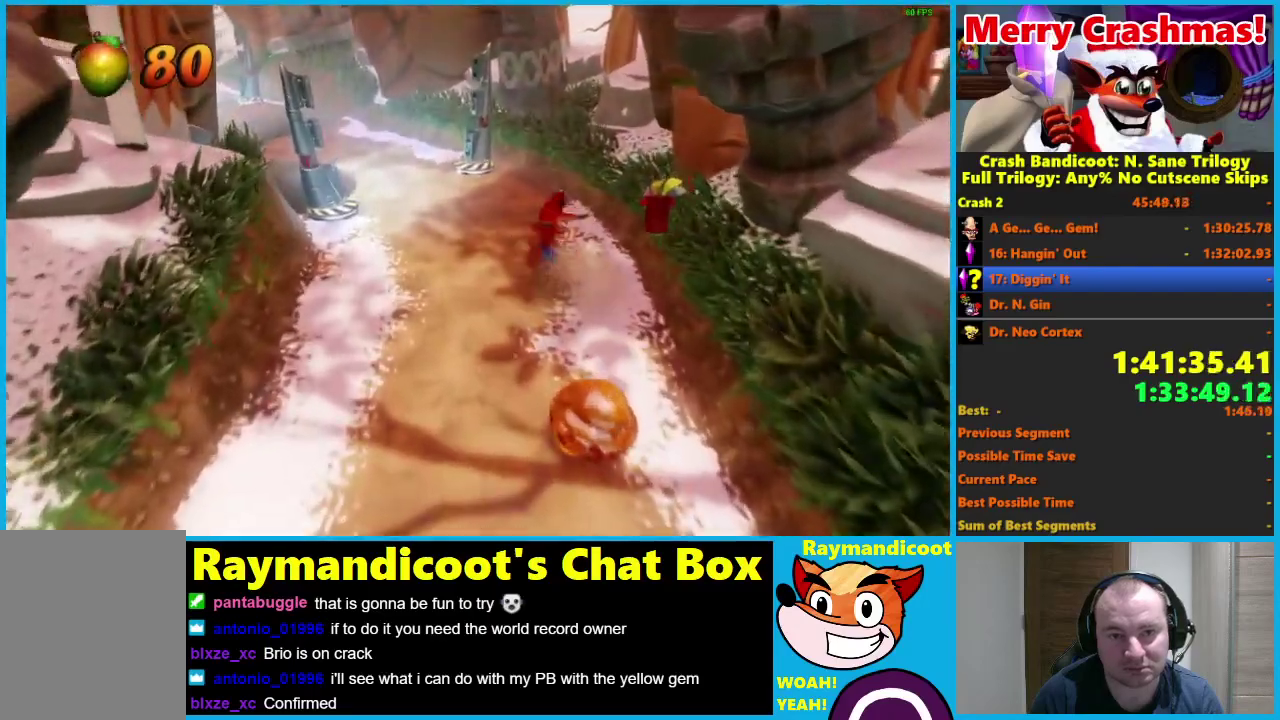
Gameplay with a controller (Xbox layout); each line is a JSON object with the inputs held at the frame after it. "events" lists button and stick changes between this image and that frame as [ms after this image, input, new state], when the widget could be followed in between.
{"buttons": ["R1"], "left_stick": "up-left", "right_stick": "center"}
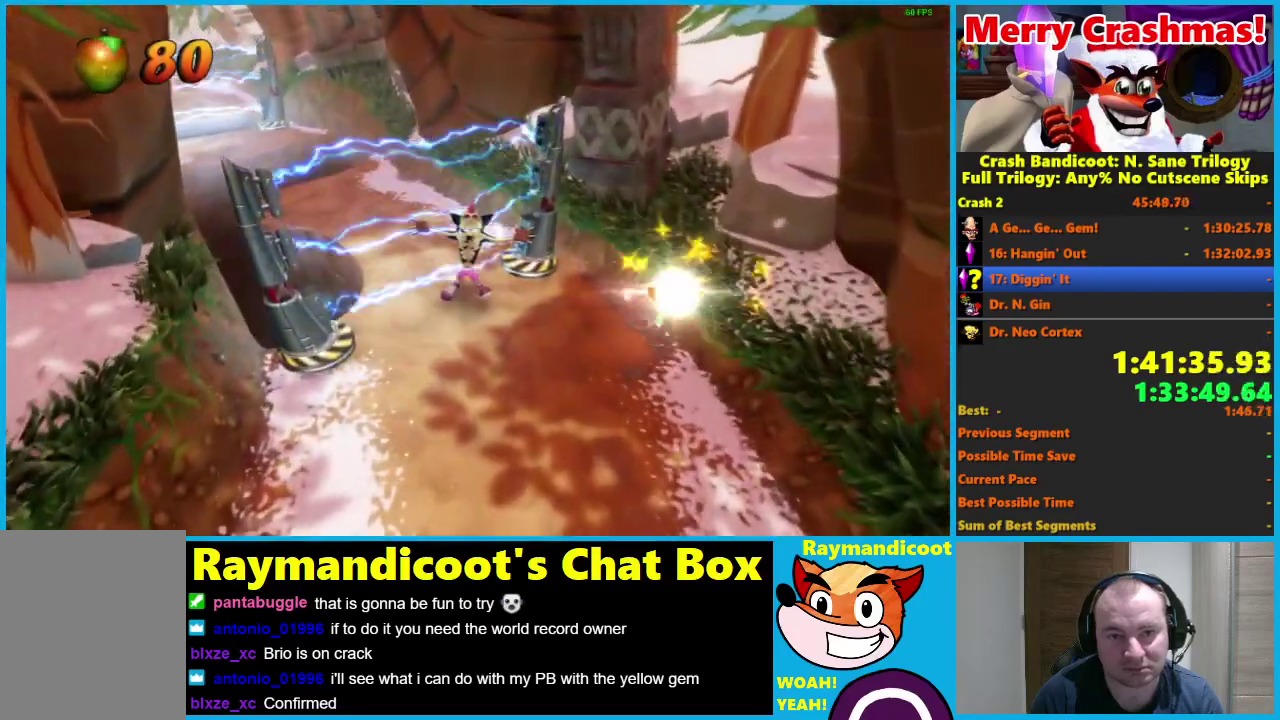
{"buttons": [], "left_stick": "up", "right_stick": "center", "events": [[33, "left_stick", "up"], [67, "R1", "up"]]}
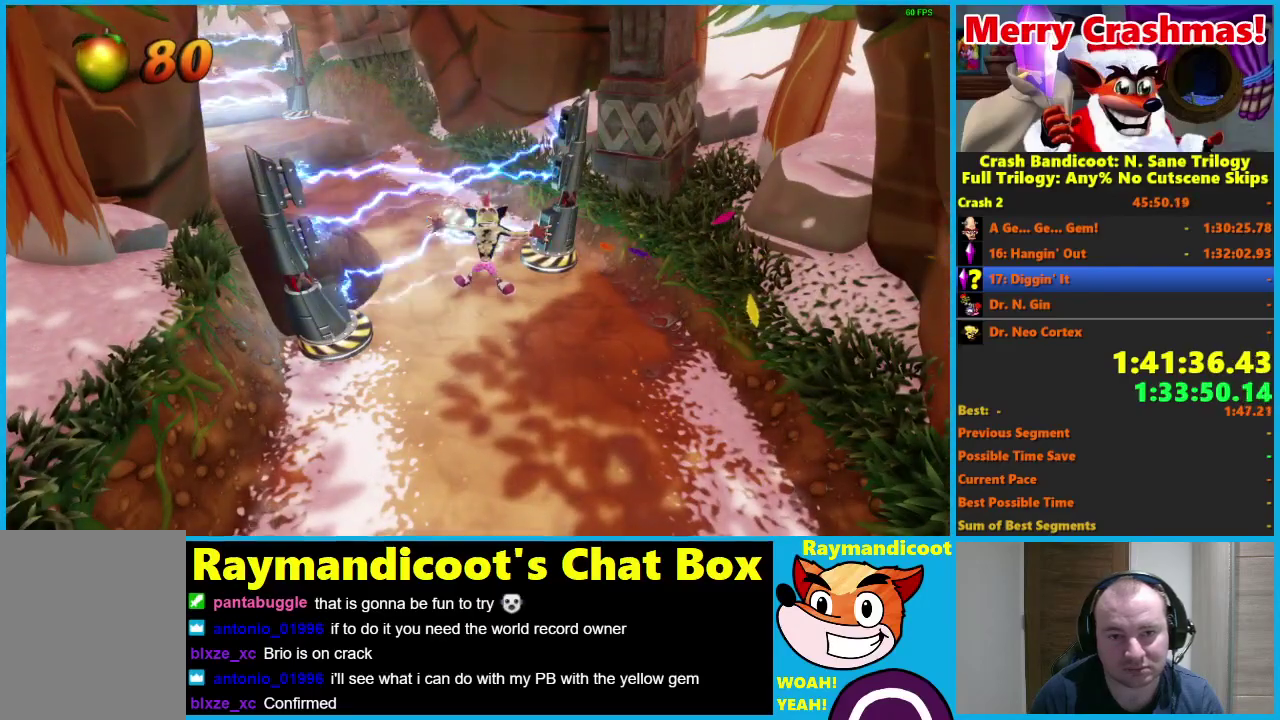
{"buttons": ["R1"], "left_stick": "up", "right_stick": "center", "events": [[433, "R1", "down"]]}
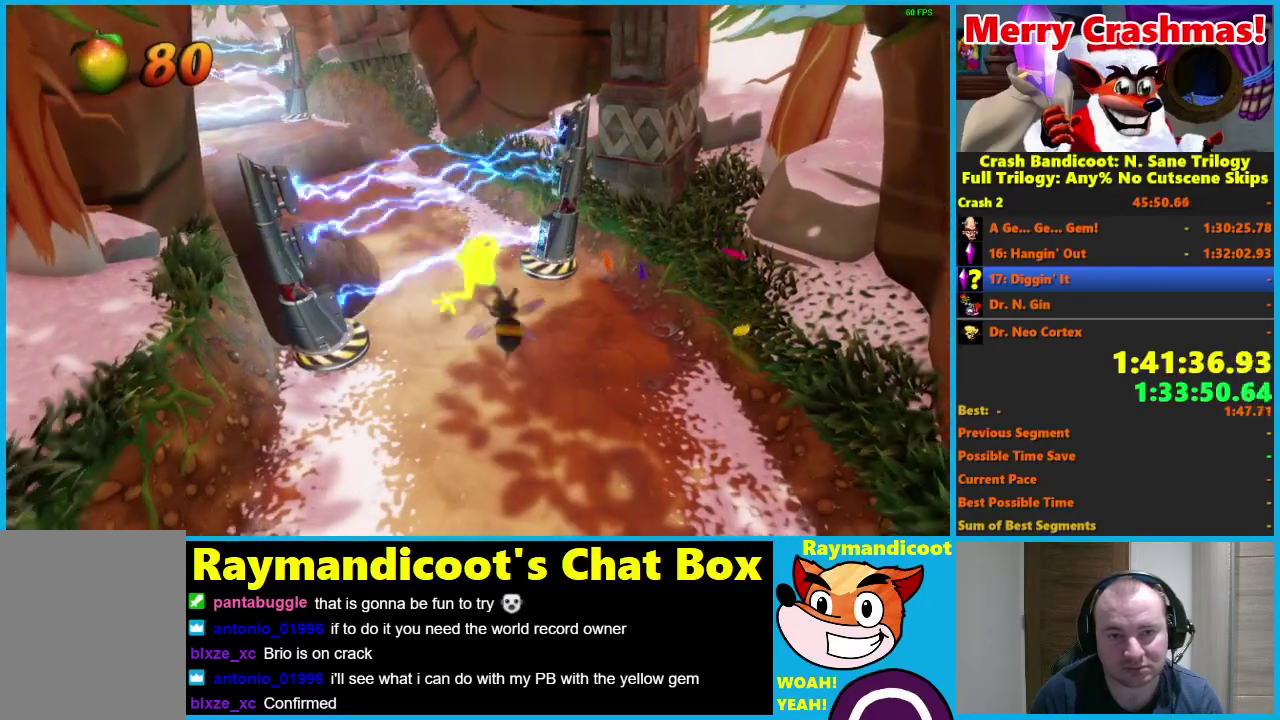
{"buttons": [], "left_stick": "up-left", "right_stick": "center", "events": [[50, "R1", "up"], [200, "X", "down"], [250, "left_stick", "up-left"], [333, "X", "up"]]}
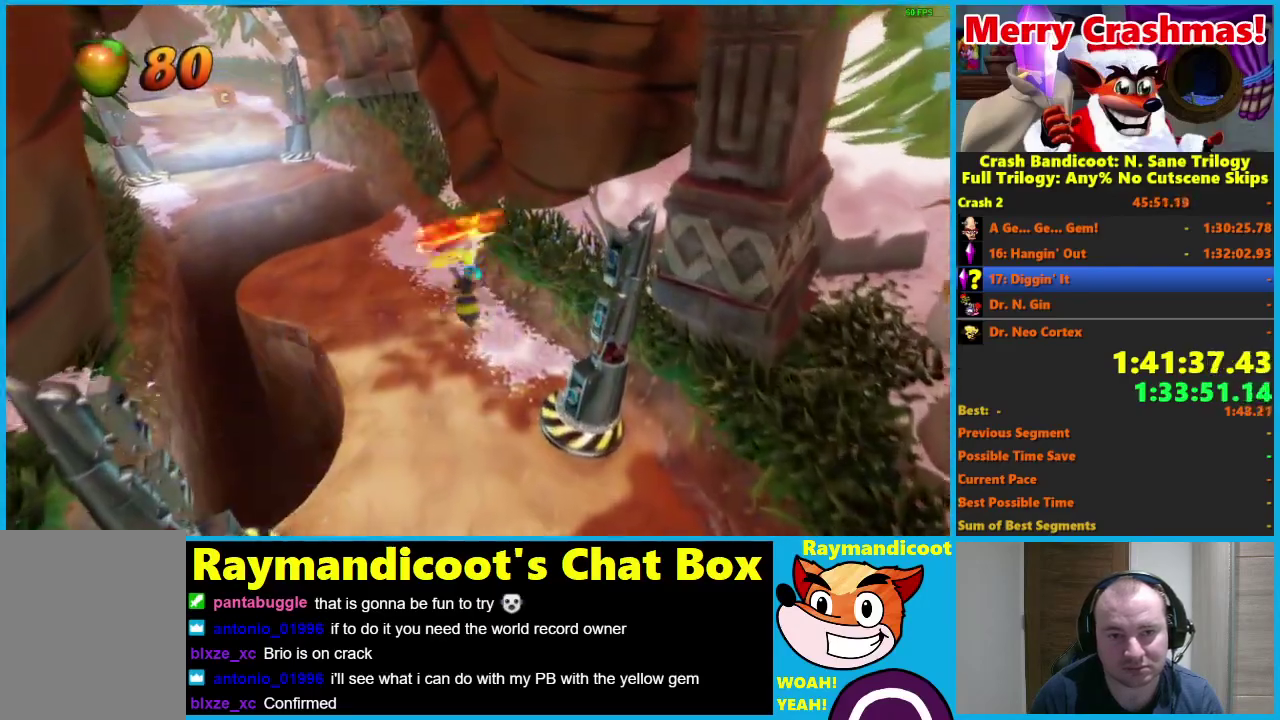
{"buttons": ["R1"], "left_stick": "up-left", "right_stick": "center", "events": [[350, "R1", "down"]]}
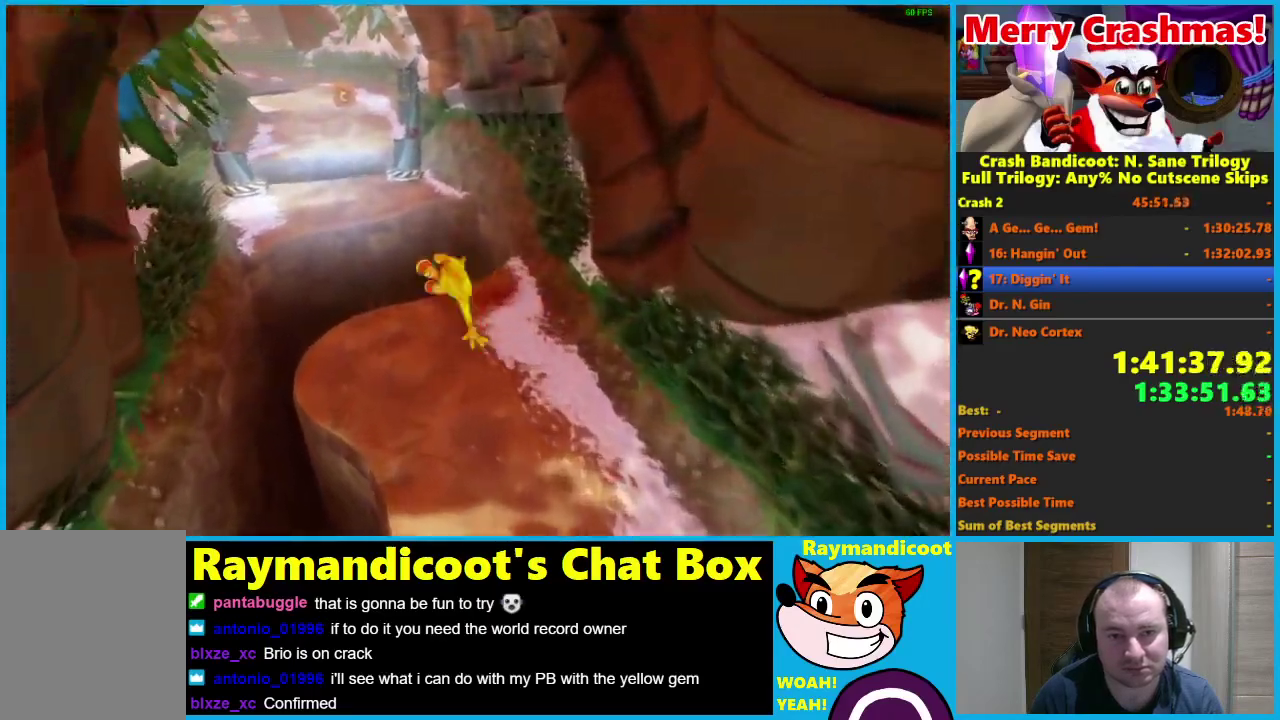
{"buttons": [], "left_stick": "up", "right_stick": "center", "events": [[33, "A", "down"], [433, "left_stick", "up"], [450, "A", "up"], [483, "R1", "up"]]}
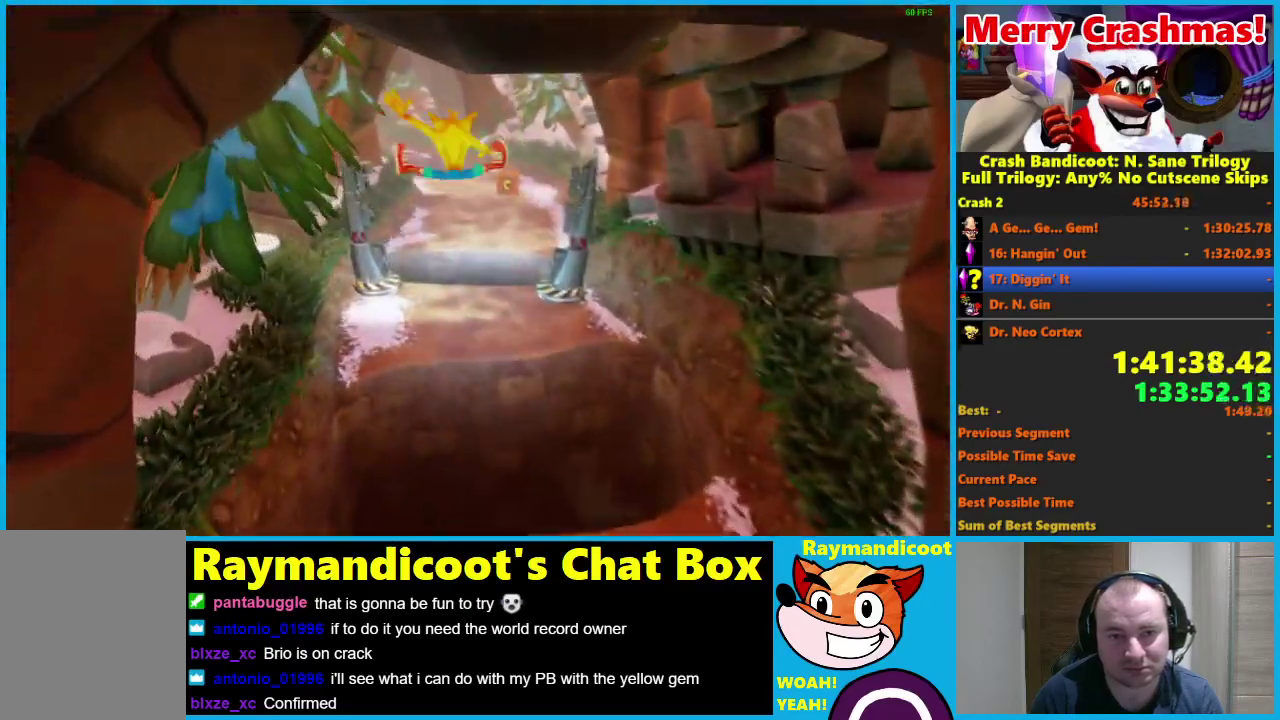
{"buttons": ["R1"], "left_stick": "up", "right_stick": "center", "events": [[400, "R1", "down"]]}
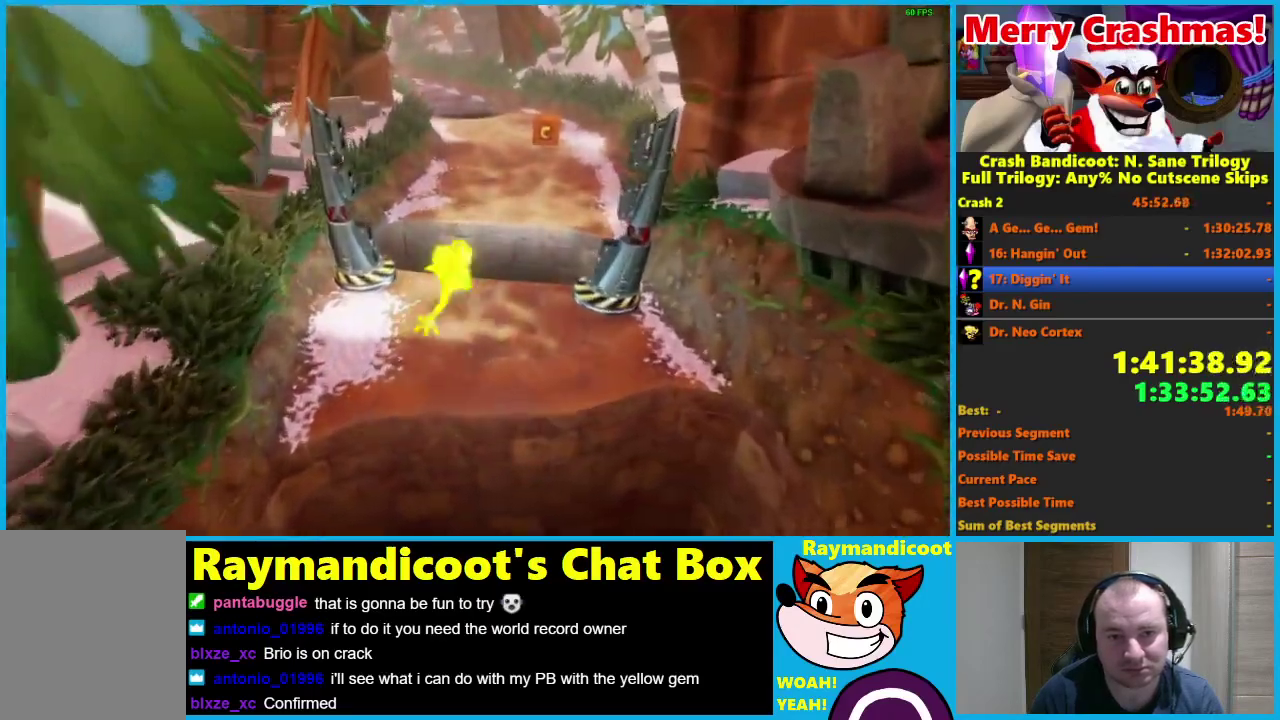
{"buttons": [], "left_stick": "up-right", "right_stick": "center", "events": [[33, "A", "down"], [317, "left_stick", "up-right"], [417, "A", "up"], [500, "R1", "up"]]}
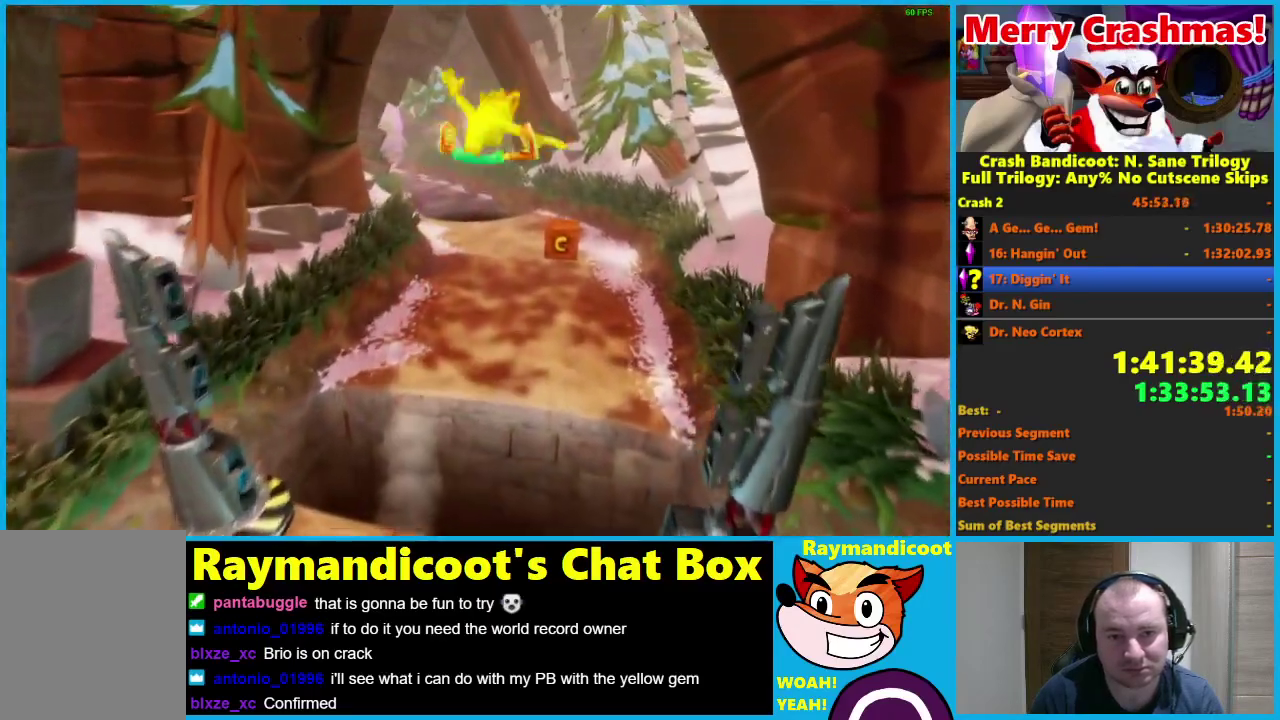
{"buttons": [], "left_stick": "up", "right_stick": "center", "events": [[233, "left_stick", "up"], [383, "R1", "down"], [483, "R1", "up"]]}
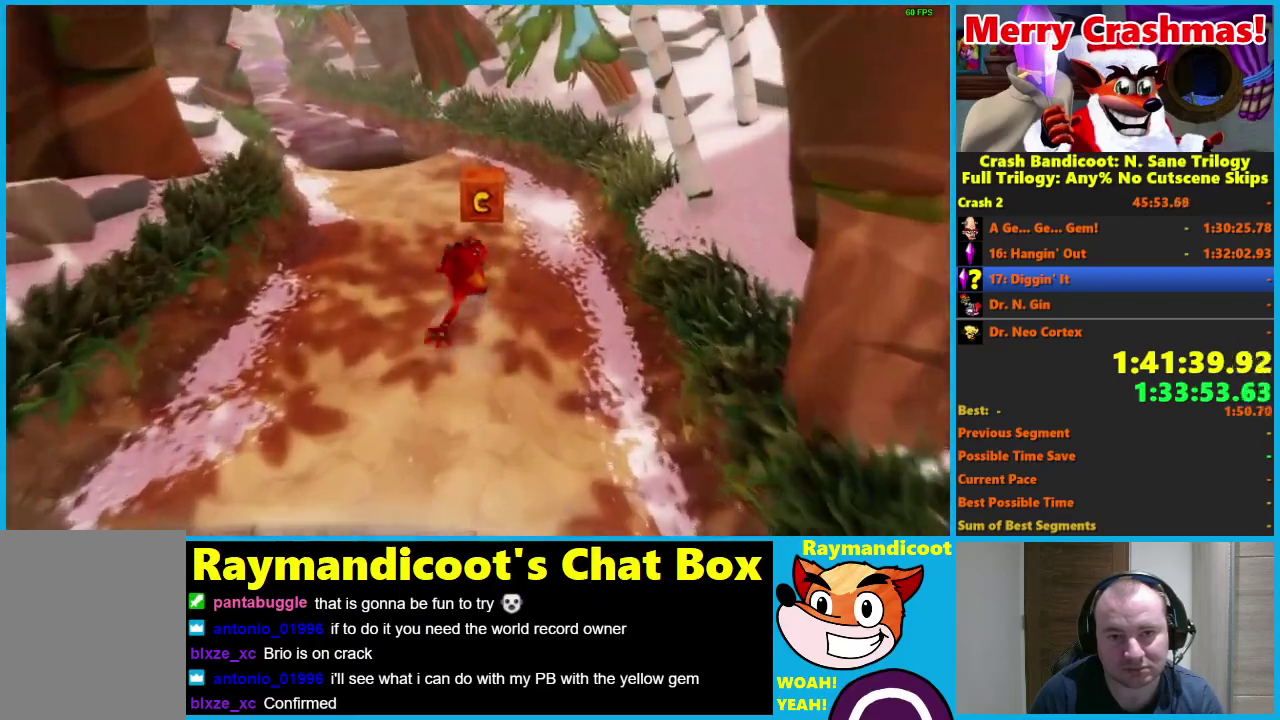
{"buttons": [], "left_stick": "up-left", "right_stick": "center", "events": [[133, "X", "down"], [250, "X", "up"], [333, "left_stick", "up-left"]]}
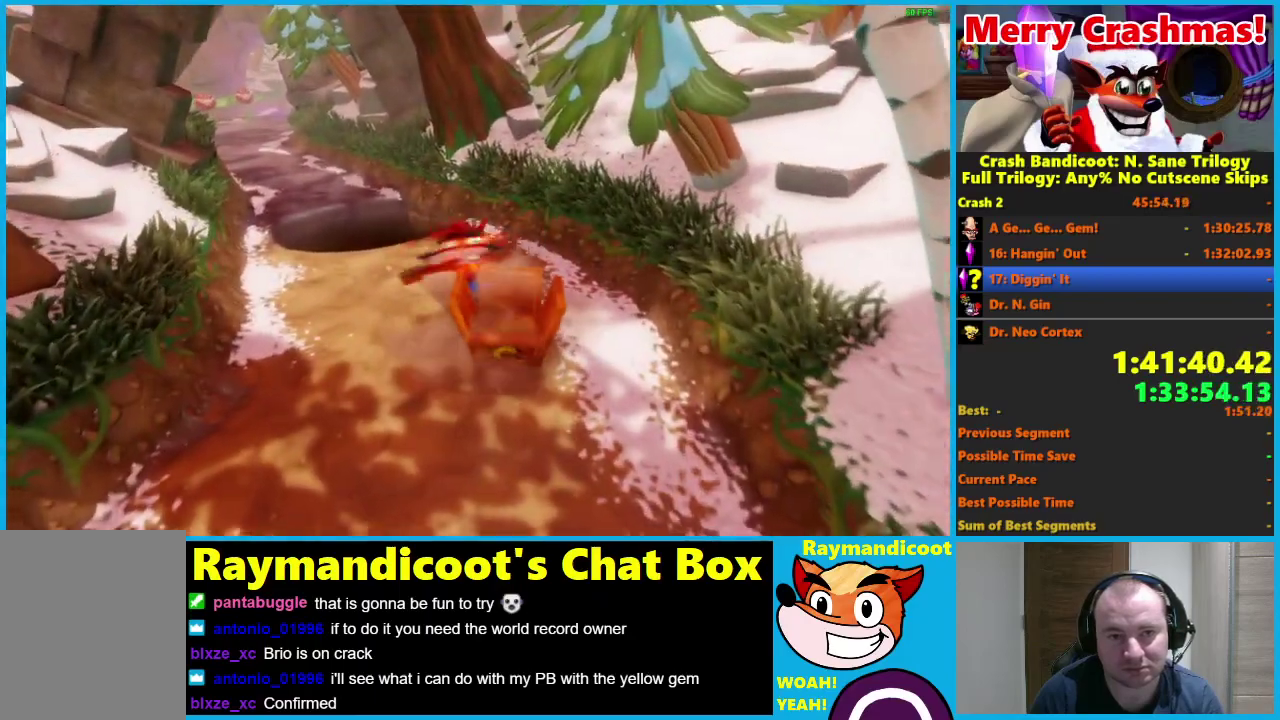
{"buttons": ["R1"], "left_stick": "up-left", "right_stick": "center", "events": [[333, "R1", "down"]]}
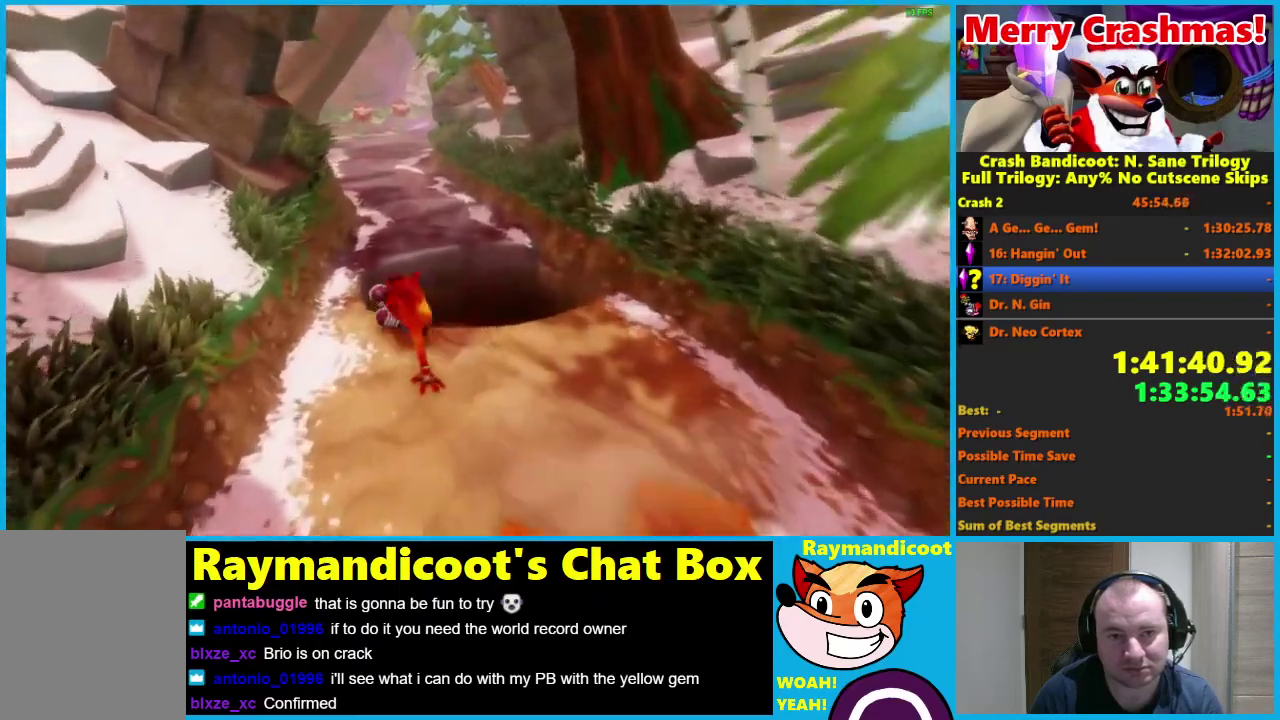
{"buttons": [], "left_stick": "up", "right_stick": "center", "events": [[17, "X", "down"], [50, "A", "down"], [133, "X", "up"], [150, "R1", "up"], [183, "A", "up"], [417, "left_stick", "up"]]}
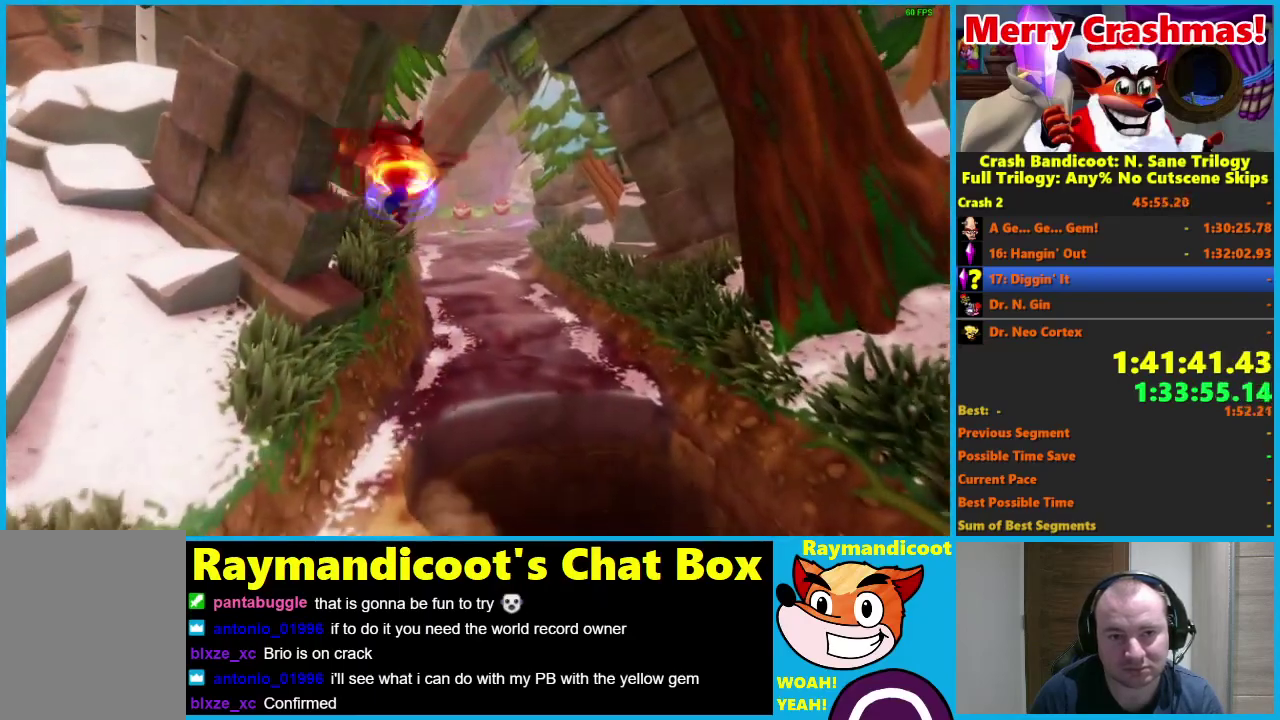
{"buttons": [], "left_stick": "up-right", "right_stick": "center", "events": [[367, "R1", "down"], [367, "left_stick", "up-right"], [450, "R1", "up"]]}
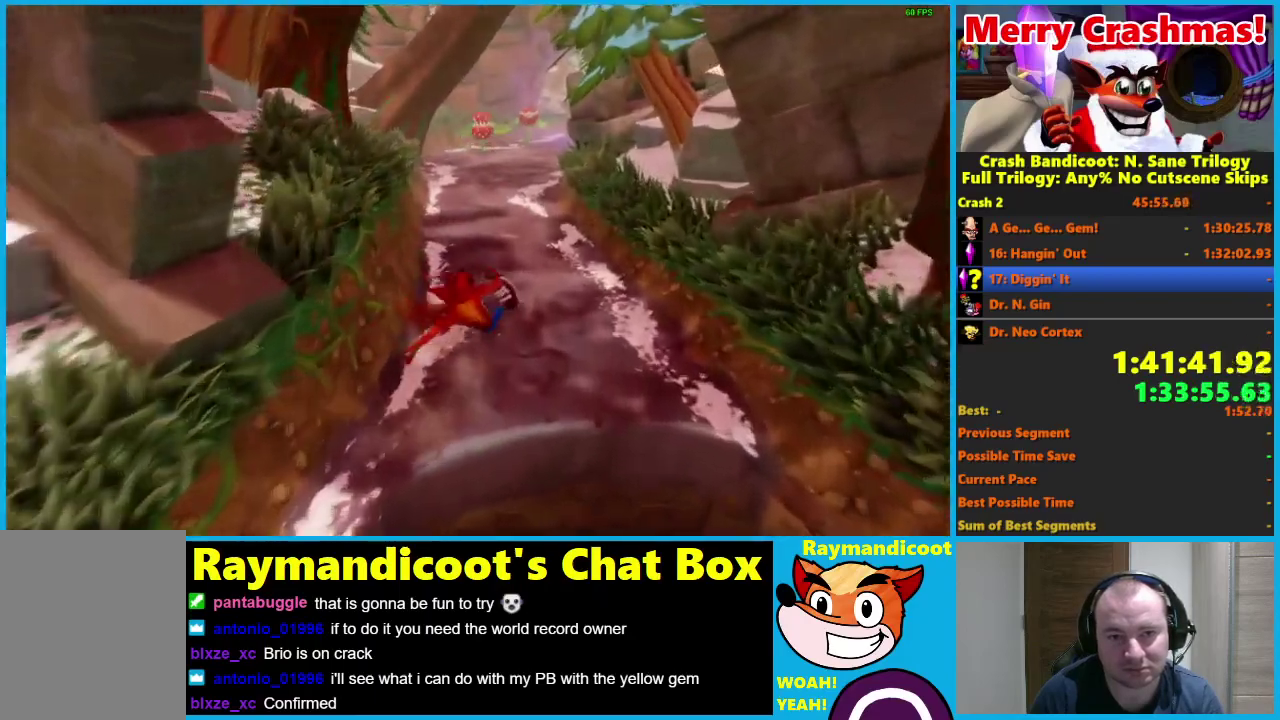
{"buttons": [], "left_stick": "up", "right_stick": "center", "events": [[117, "X", "down"], [250, "X", "up"], [283, "left_stick", "up"]]}
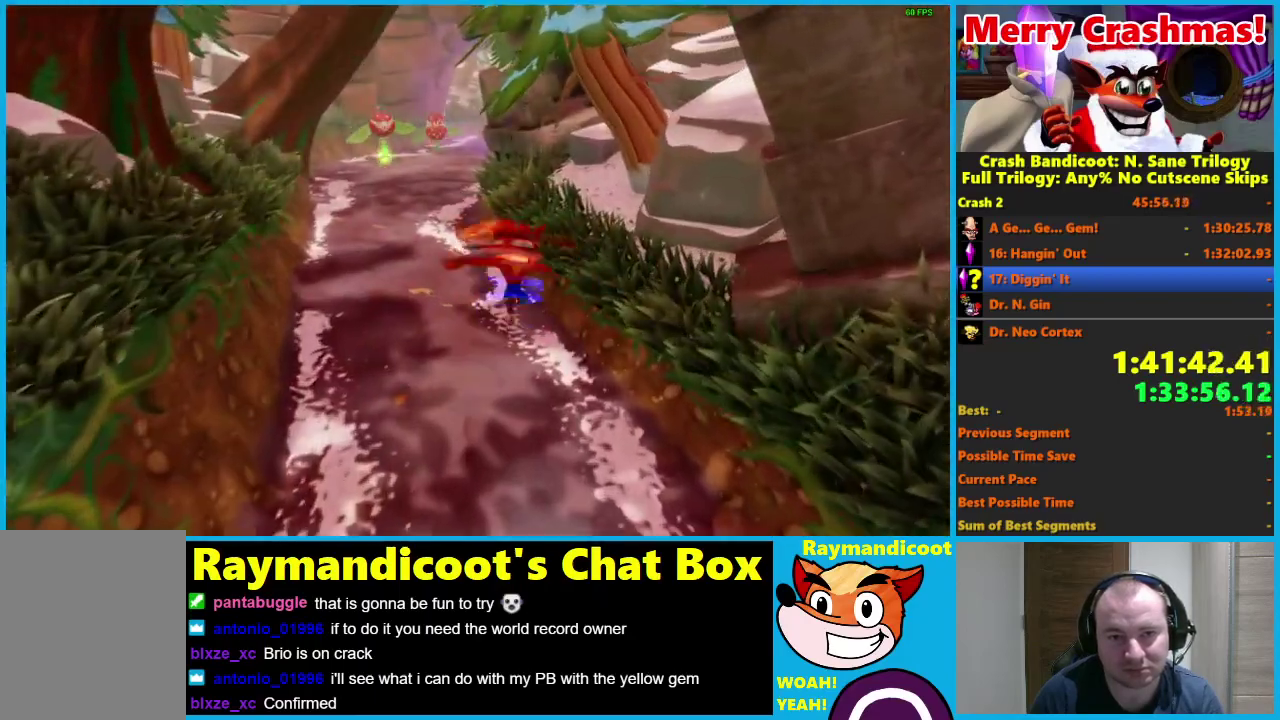
{"buttons": ["X"], "left_stick": "up", "right_stick": "center", "events": [[167, "R1", "down"], [250, "R1", "up"], [433, "X", "down"]]}
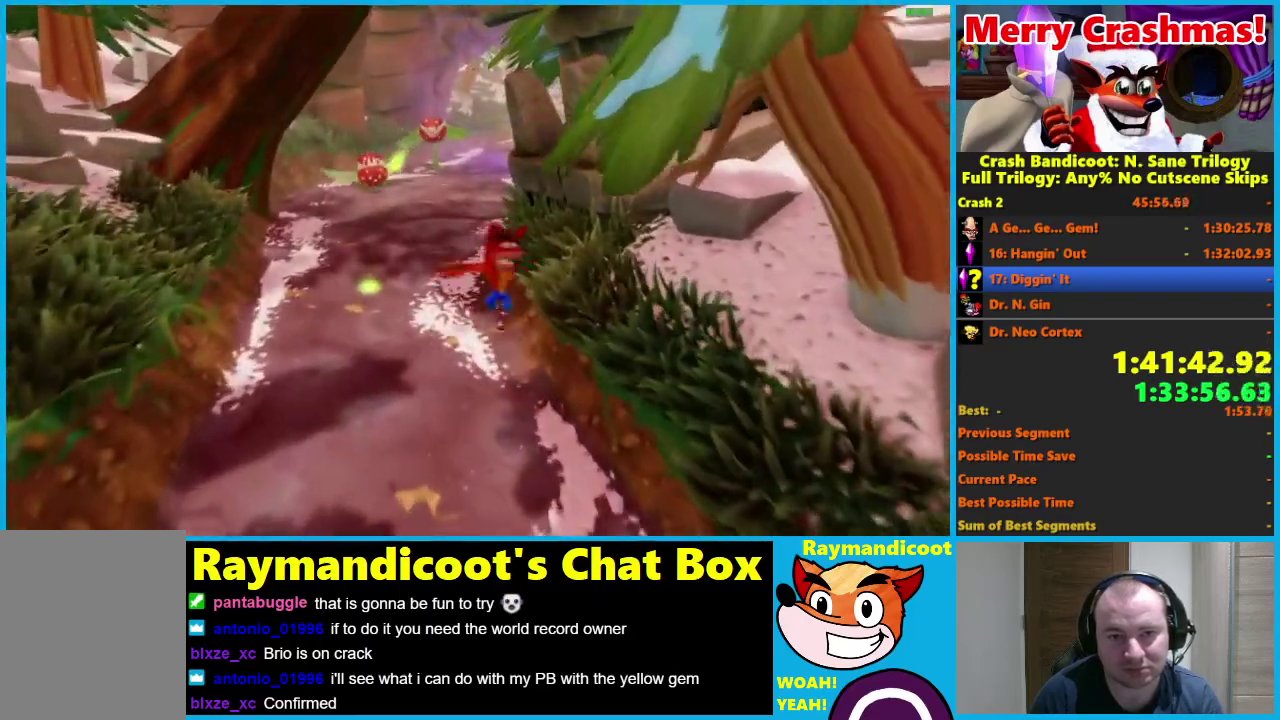
{"buttons": ["R1"], "left_stick": "up", "right_stick": "center", "events": [[33, "X", "up"], [500, "R1", "down"]]}
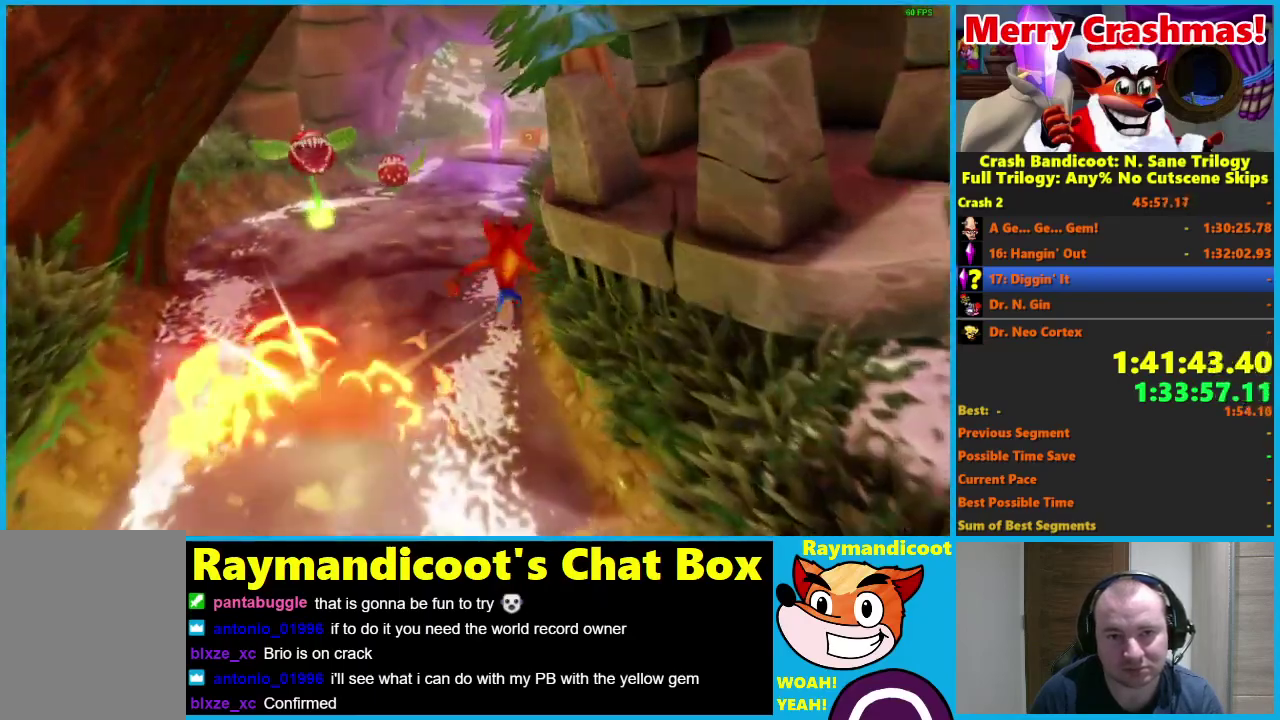
{"buttons": [], "left_stick": "up", "right_stick": "center", "events": [[83, "R1", "up"], [283, "X", "down"], [383, "X", "up"]]}
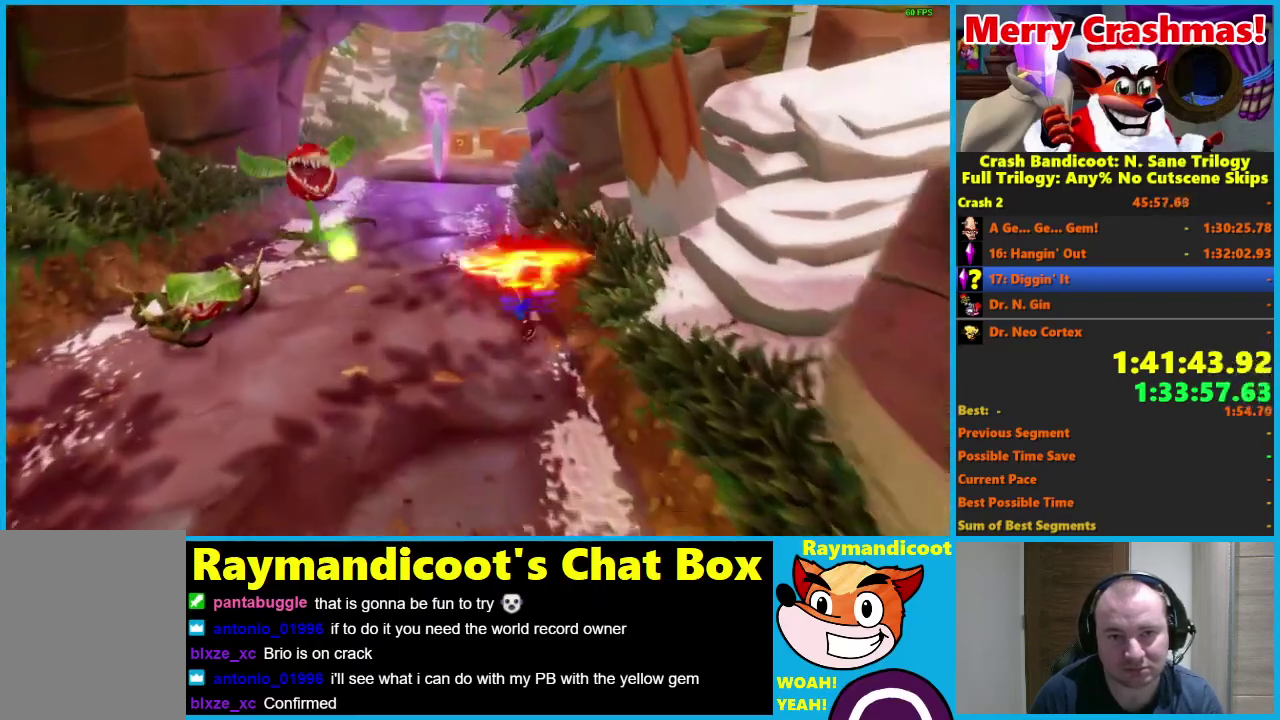
{"buttons": [], "left_stick": "up", "right_stick": "center", "events": [[67, "left_stick", "up-left"], [317, "left_stick", "up"], [333, "R1", "down"], [417, "R1", "up"]]}
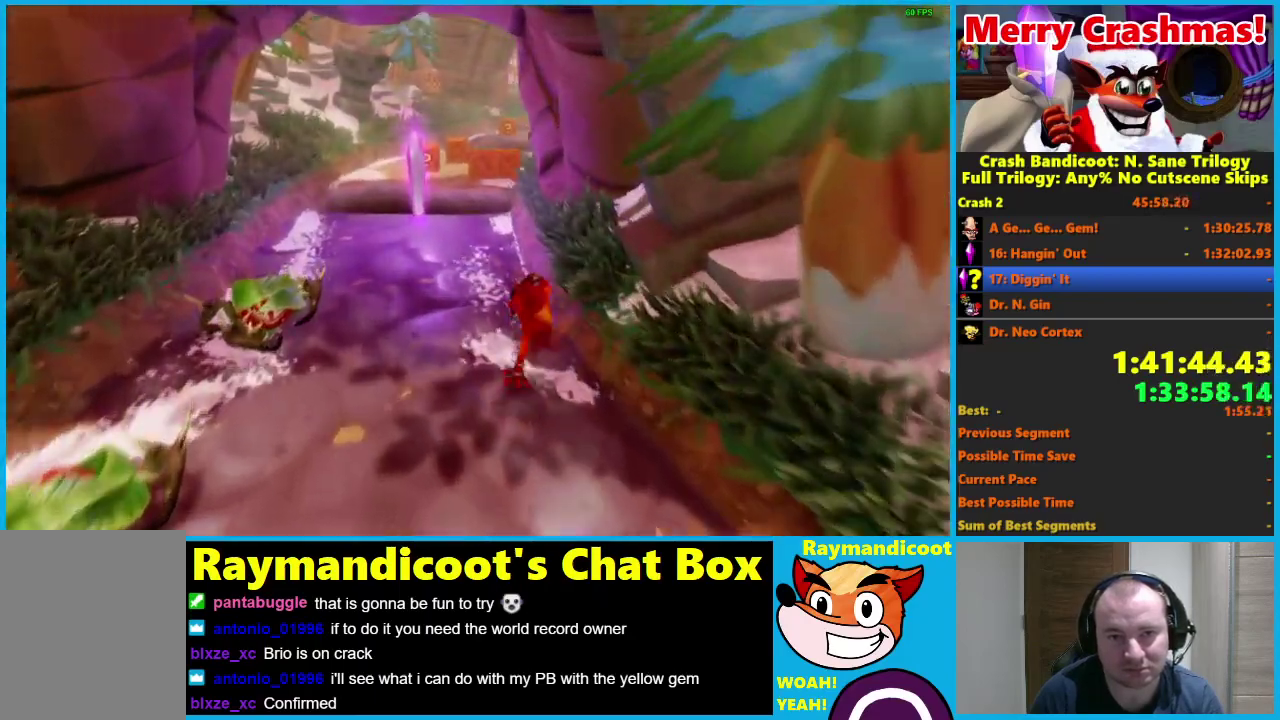
{"buttons": [], "left_stick": "up-left", "right_stick": "center", "events": [[100, "X", "down"], [150, "left_stick", "up-left"], [183, "X", "up"]]}
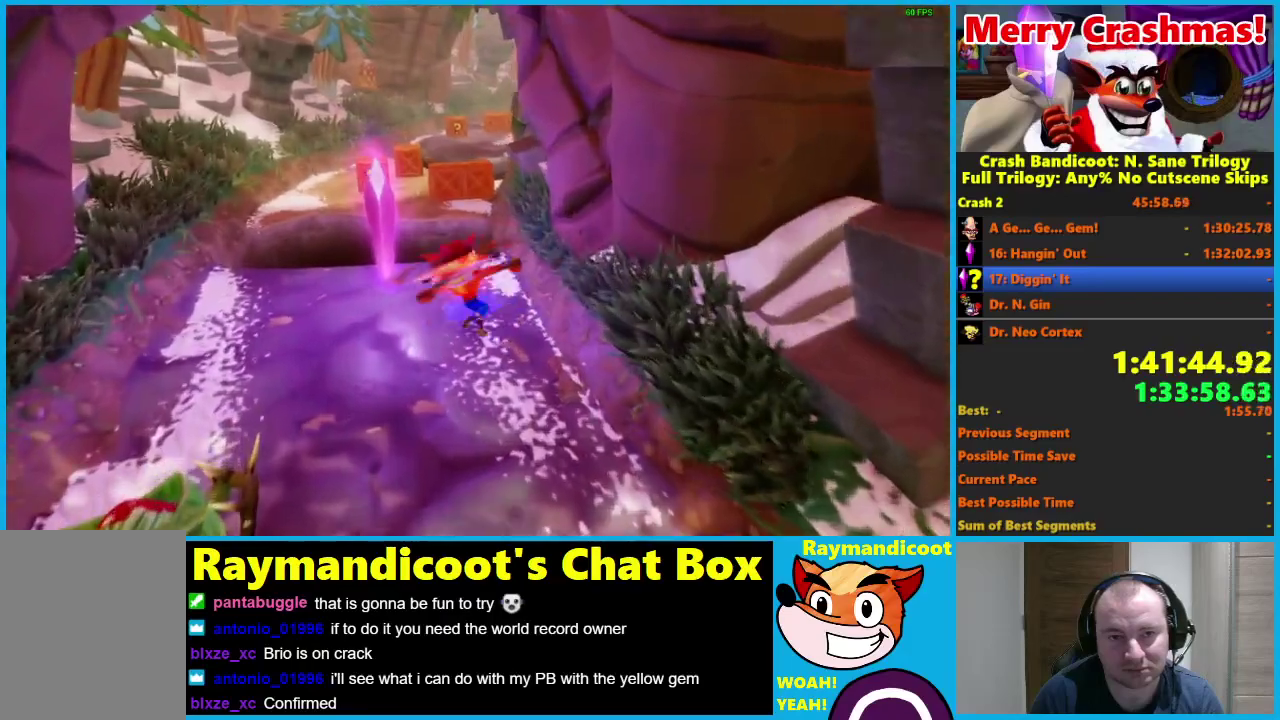
{"buttons": ["A", "R1"], "left_stick": "up", "right_stick": "center", "events": [[267, "R1", "down"], [267, "left_stick", "up"], [417, "A", "down"]]}
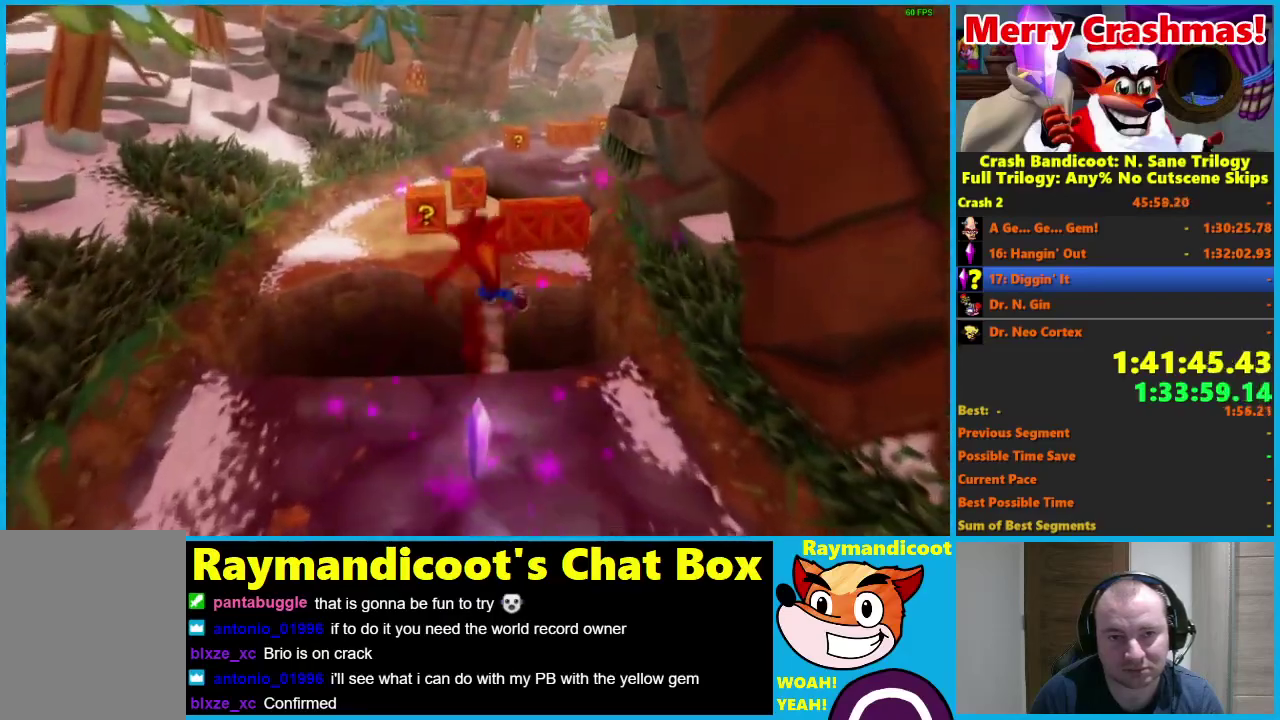
{"buttons": [], "left_stick": "up", "right_stick": "center", "events": [[183, "A", "up"], [233, "R1", "up"], [300, "left_stick", "up-left"], [433, "left_stick", "up"]]}
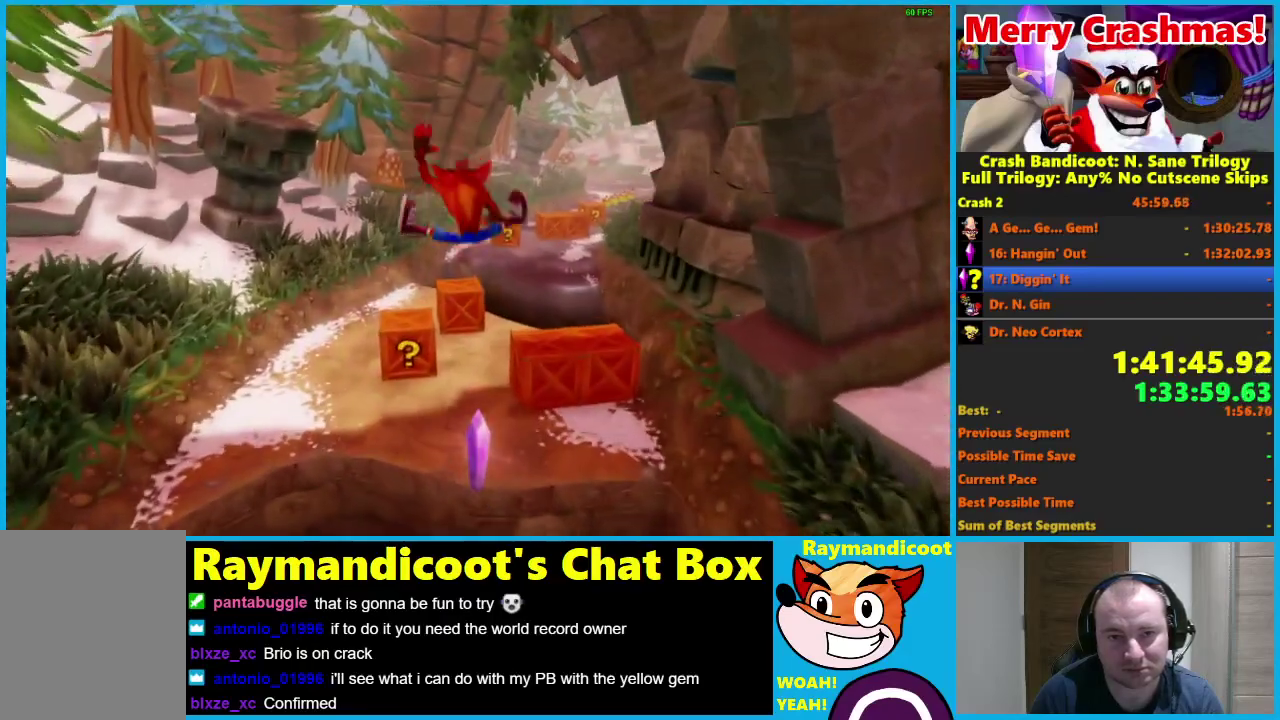
{"buttons": ["A", "R1"], "left_stick": "up-right", "right_stick": "center", "events": [[300, "left_stick", "up-right"], [333, "R1", "down"], [467, "A", "down"]]}
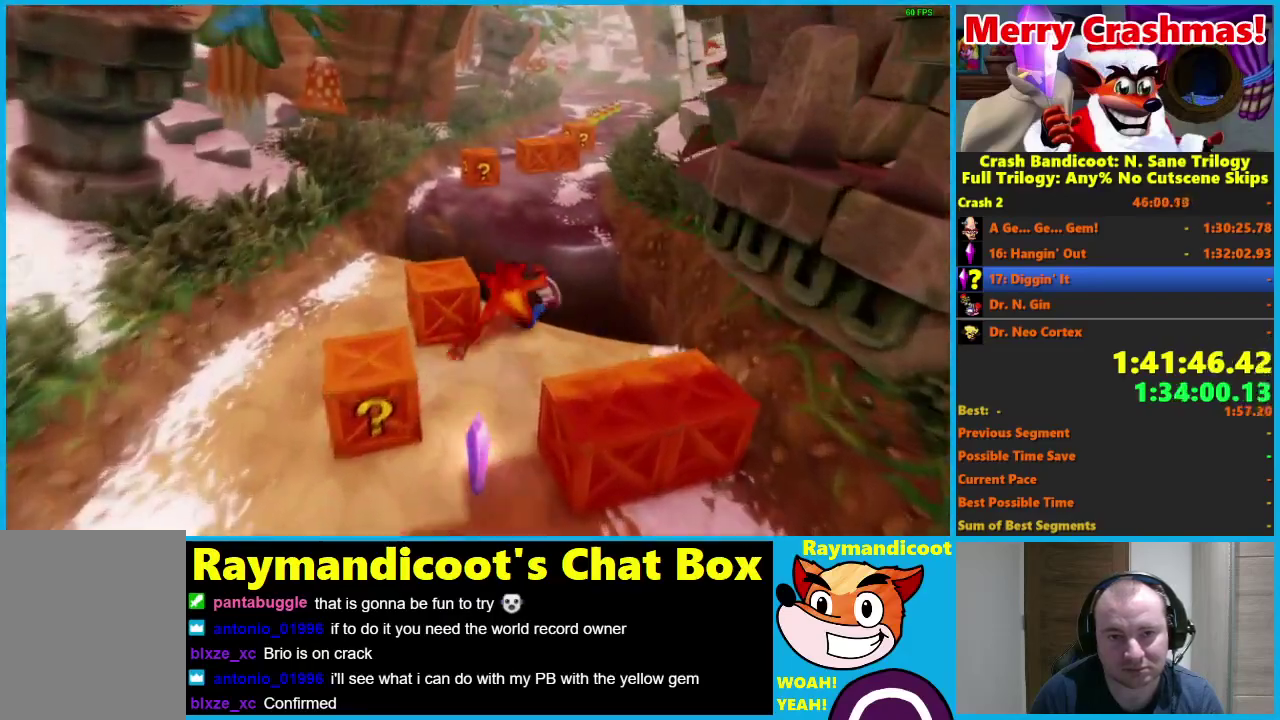
{"buttons": [], "left_stick": "up", "right_stick": "center", "events": [[33, "left_stick", "up"], [317, "A", "up"], [433, "R1", "up"]]}
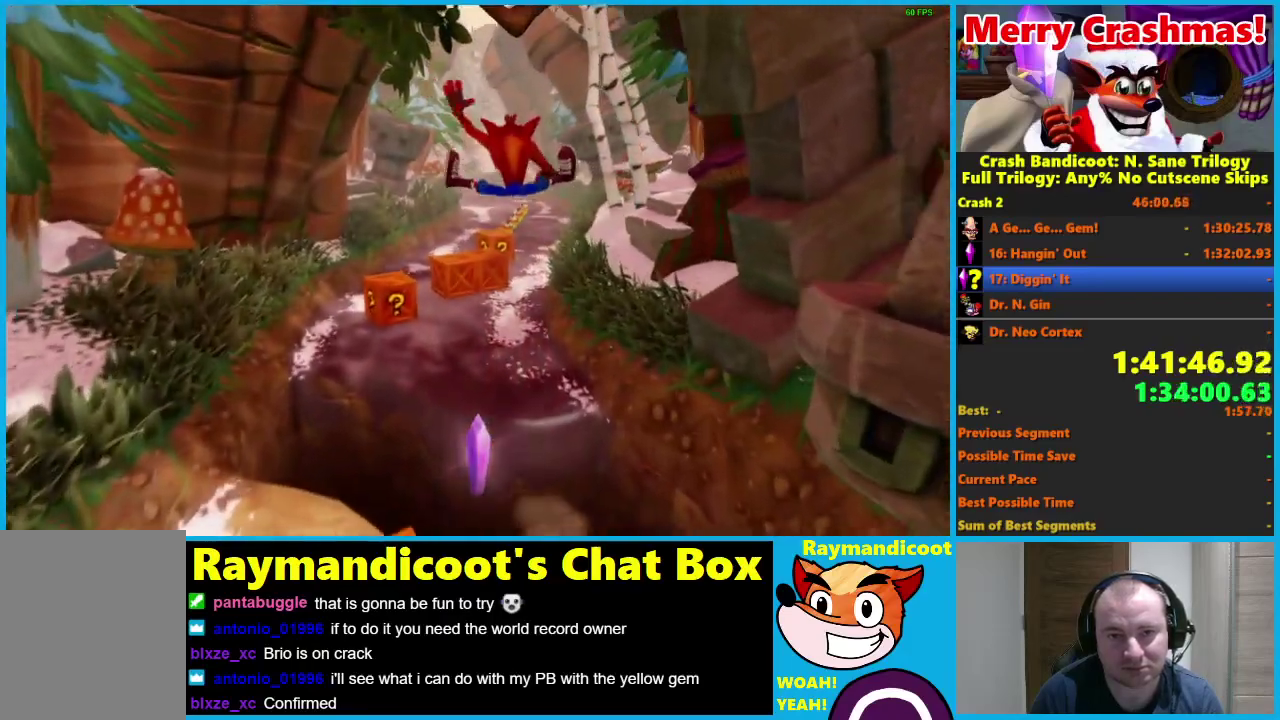
{"buttons": [], "left_stick": "up", "right_stick": "center", "events": [[283, "R1", "down"], [417, "R1", "up"]]}
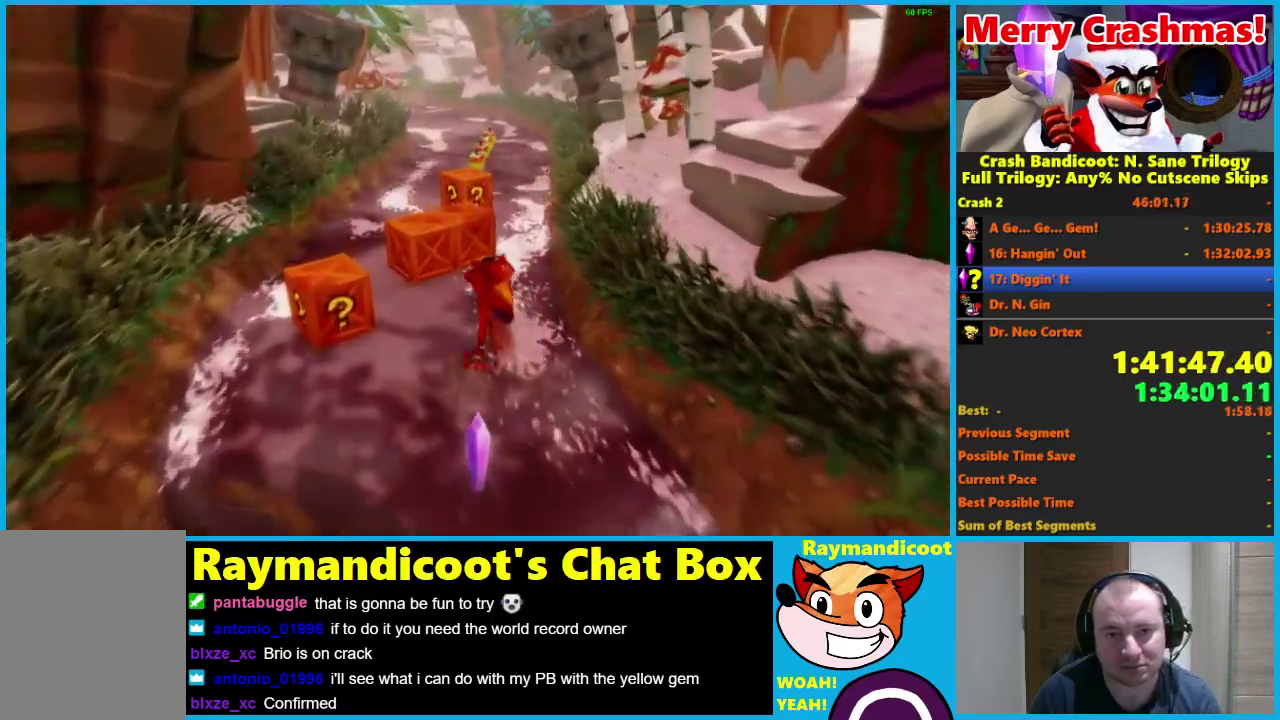
{"buttons": [], "left_stick": "up", "right_stick": "center", "events": [[83, "X", "down"], [167, "X", "up"], [333, "left_stick", "up-left"], [450, "left_stick", "up"]]}
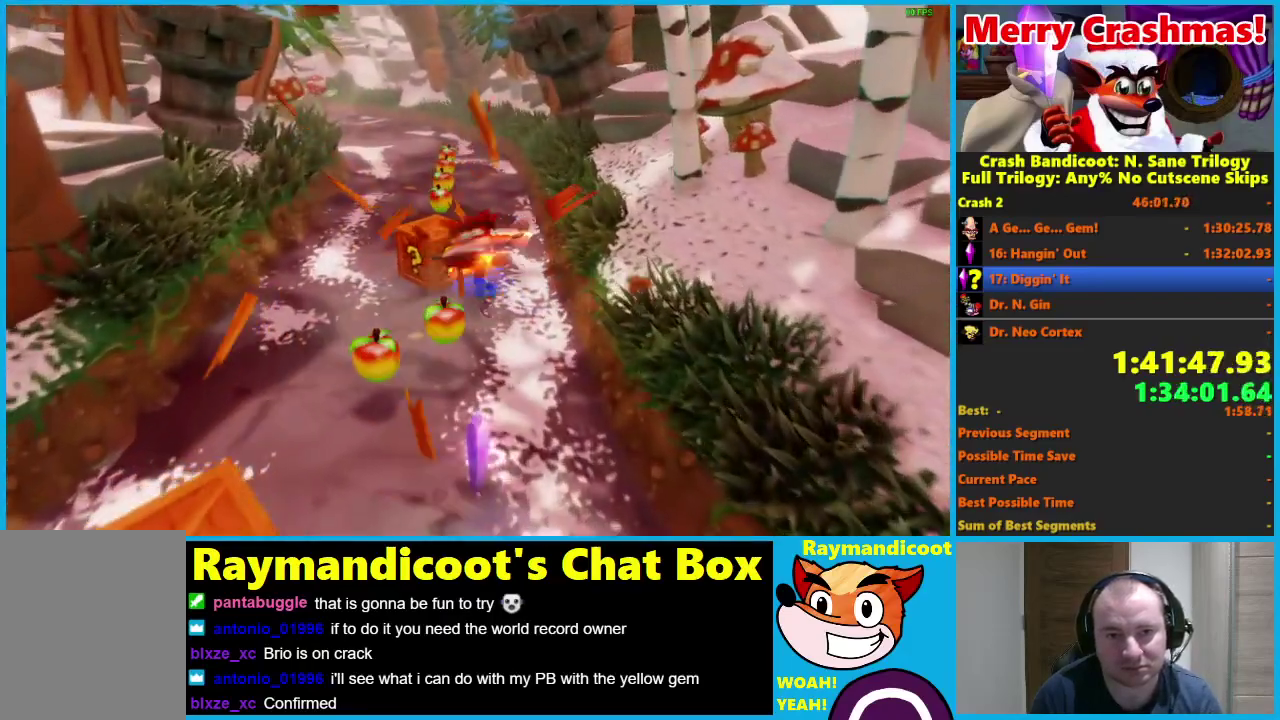
{"buttons": [], "left_stick": "up", "right_stick": "center", "events": [[100, "R1", "down"], [233, "R1", "up"], [367, "X", "down"], [467, "X", "up"]]}
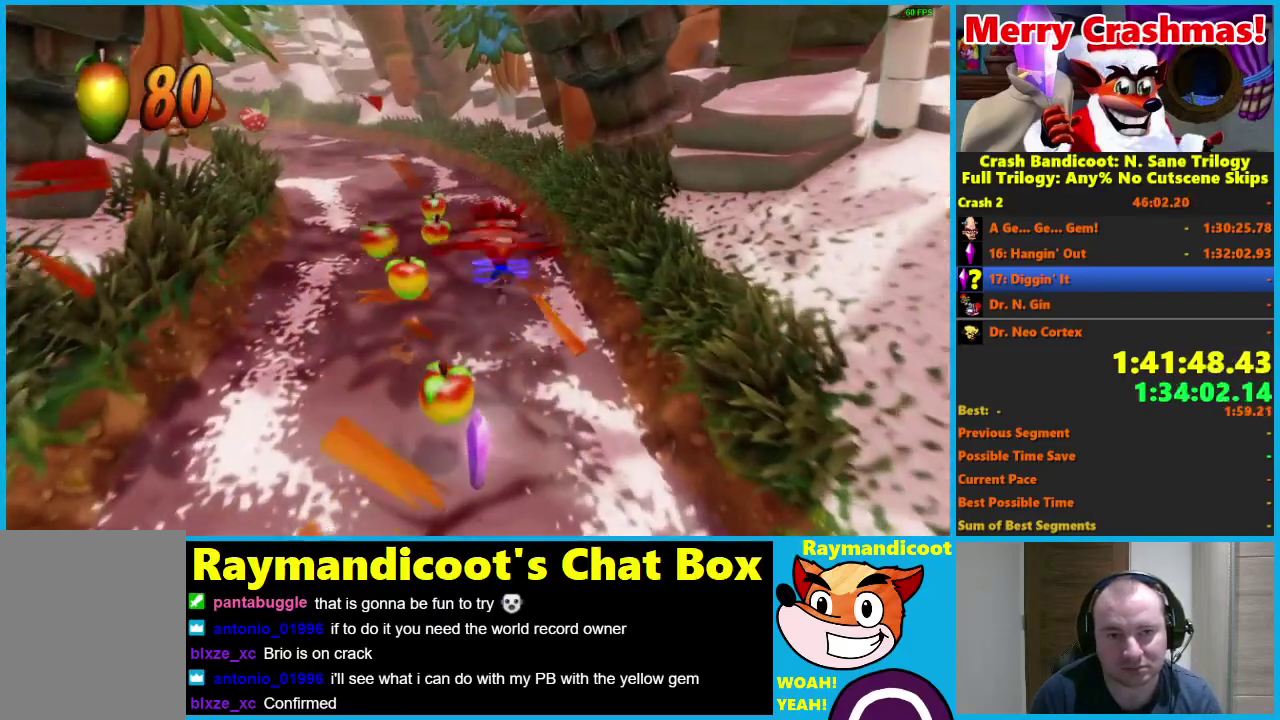
{"buttons": [], "left_stick": "up-left", "right_stick": "center", "events": [[17, "left_stick", "up-left"], [383, "R1", "down"], [483, "R1", "up"]]}
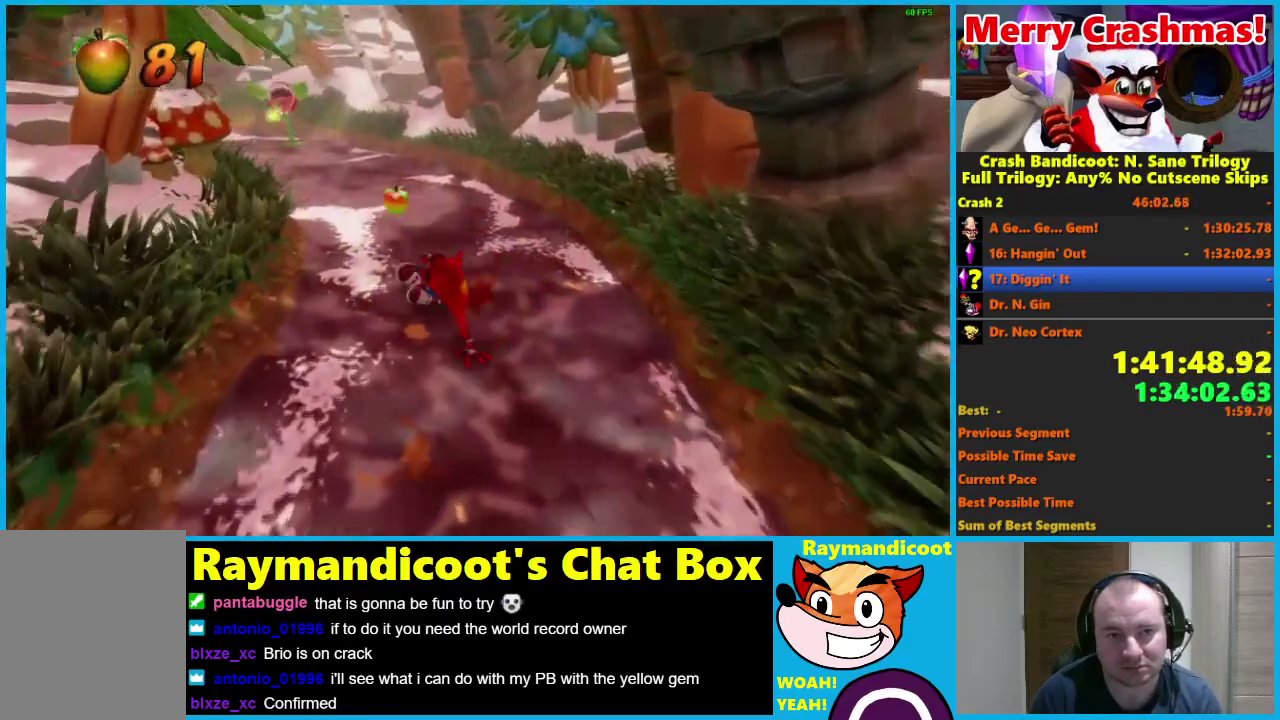
{"buttons": [], "left_stick": "up", "right_stick": "center", "events": [[117, "X", "down"], [200, "X", "up"], [283, "left_stick", "up"]]}
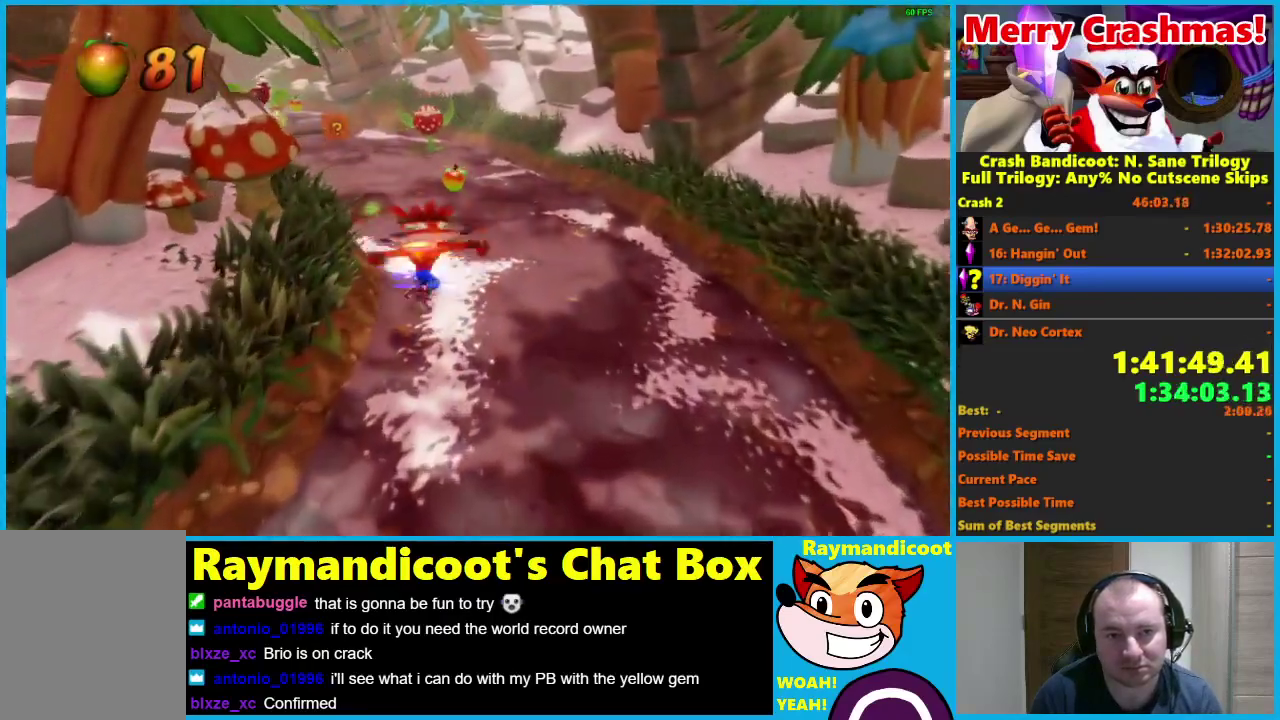
{"buttons": ["A", "R1"], "left_stick": "up-left", "right_stick": "center", "events": [[133, "R1", "down"], [267, "A", "down"], [417, "left_stick", "up-left"]]}
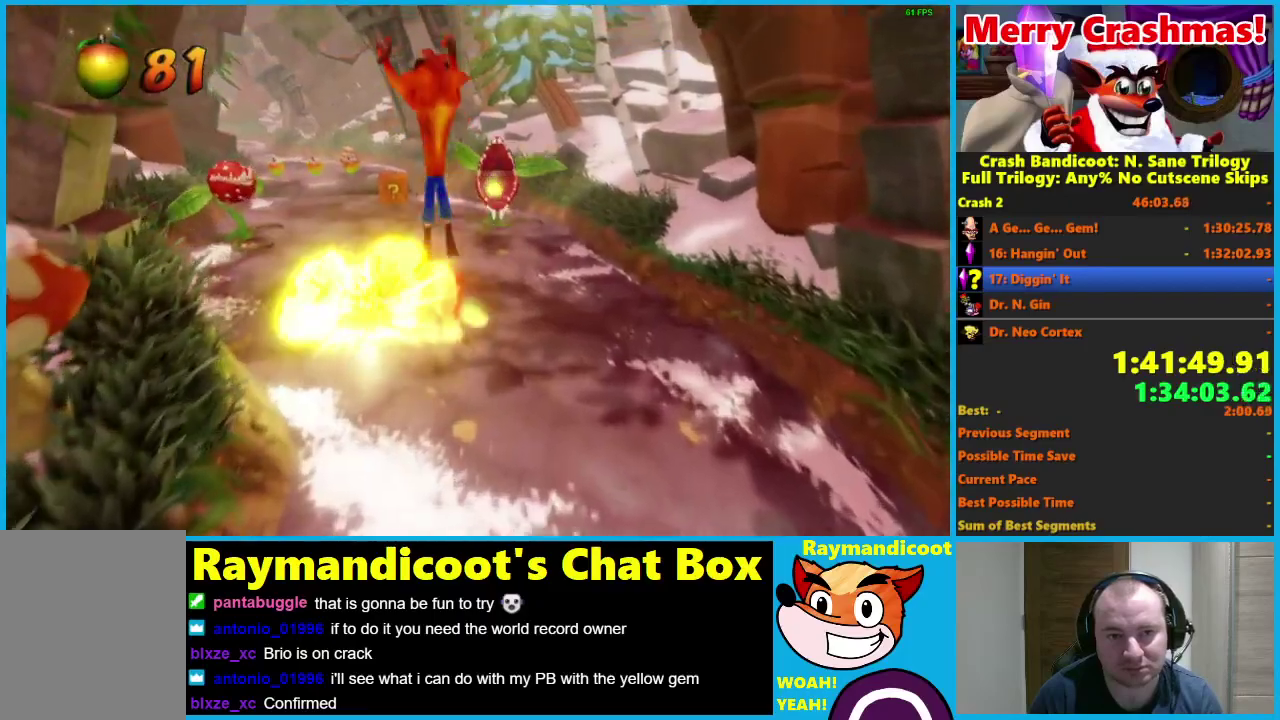
{"buttons": [], "left_stick": "up", "right_stick": "center", "events": [[217, "left_stick", "up"], [250, "A", "up"], [250, "R1", "up"]]}
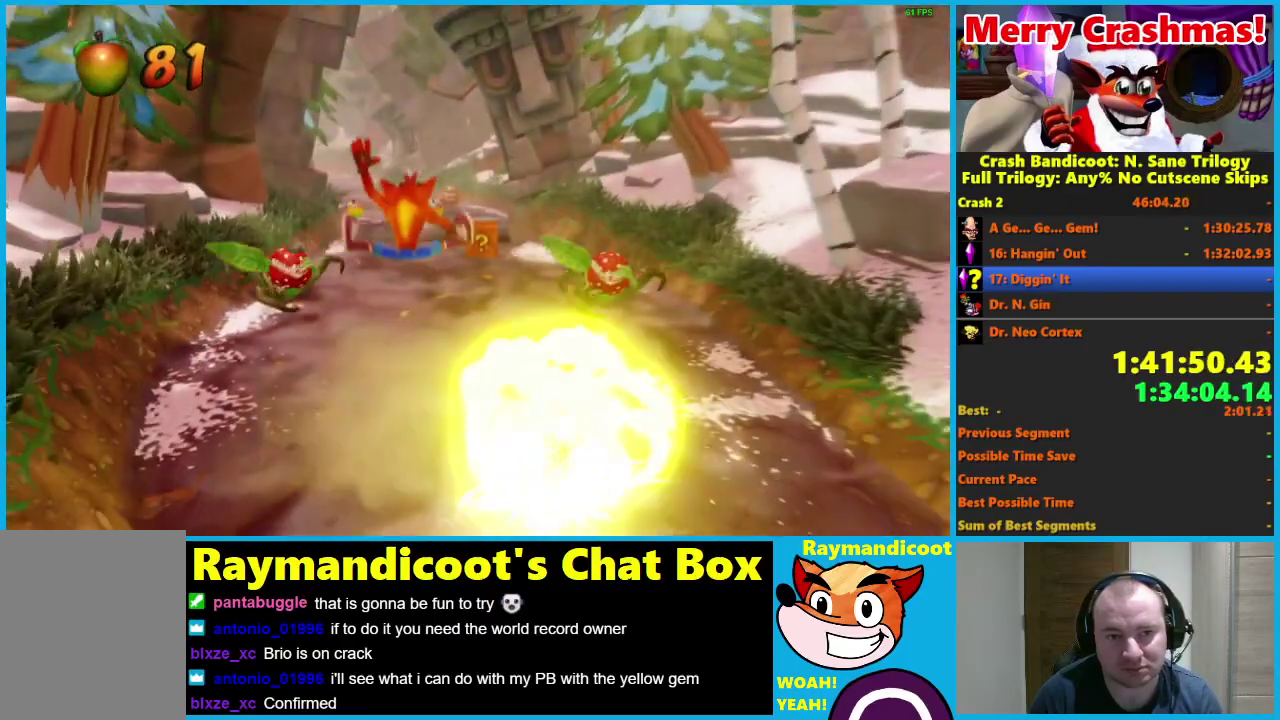
{"buttons": ["X"], "left_stick": "up", "right_stick": "center", "events": [[133, "R1", "down"], [250, "R1", "up"], [433, "X", "down"]]}